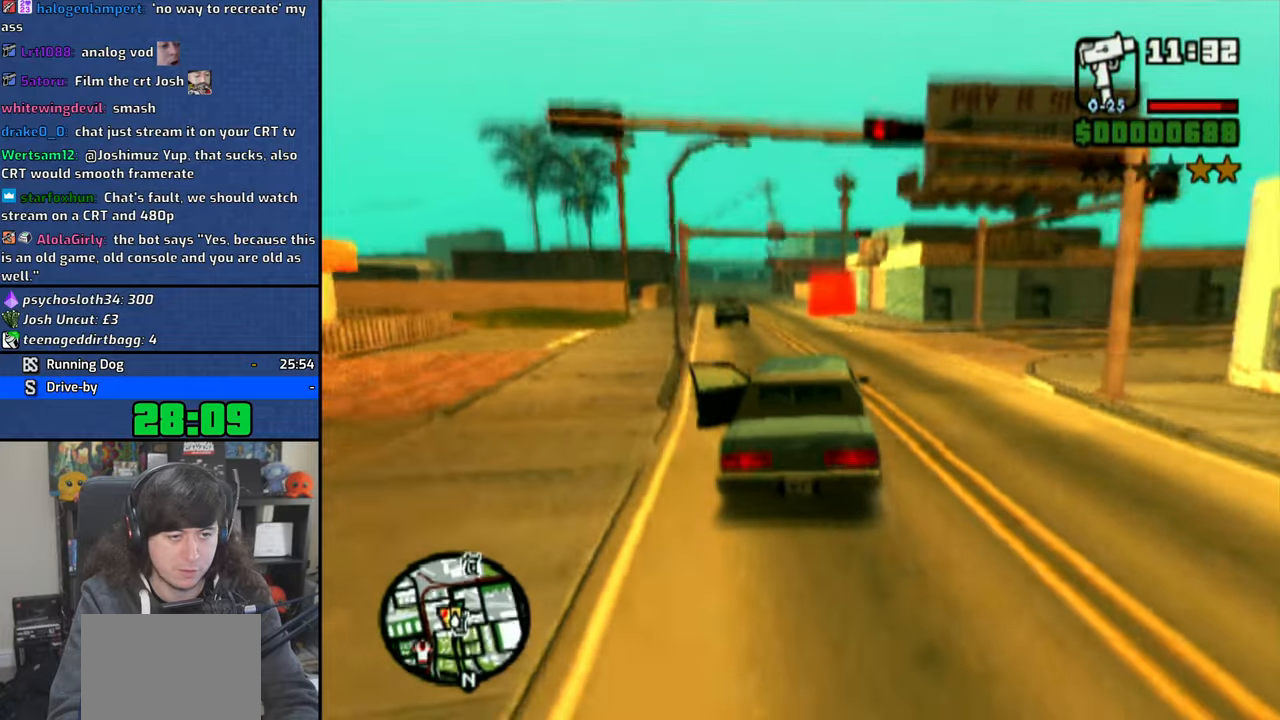
Gameplay with a controller (PlayStation layout); each line is a JSON object with the inputs held at the frame after it. "events" lists button and stick changes between this image and that frame as [ms after this image, input, new state], when the widget could be followed in between. Not read: L3.
{"buttons": ["SQUARE"], "left_stick": "up-left", "right_stick": "center", "events": [[333, "left_stick", "center"], [433, "left_stick", "up-left"]]}
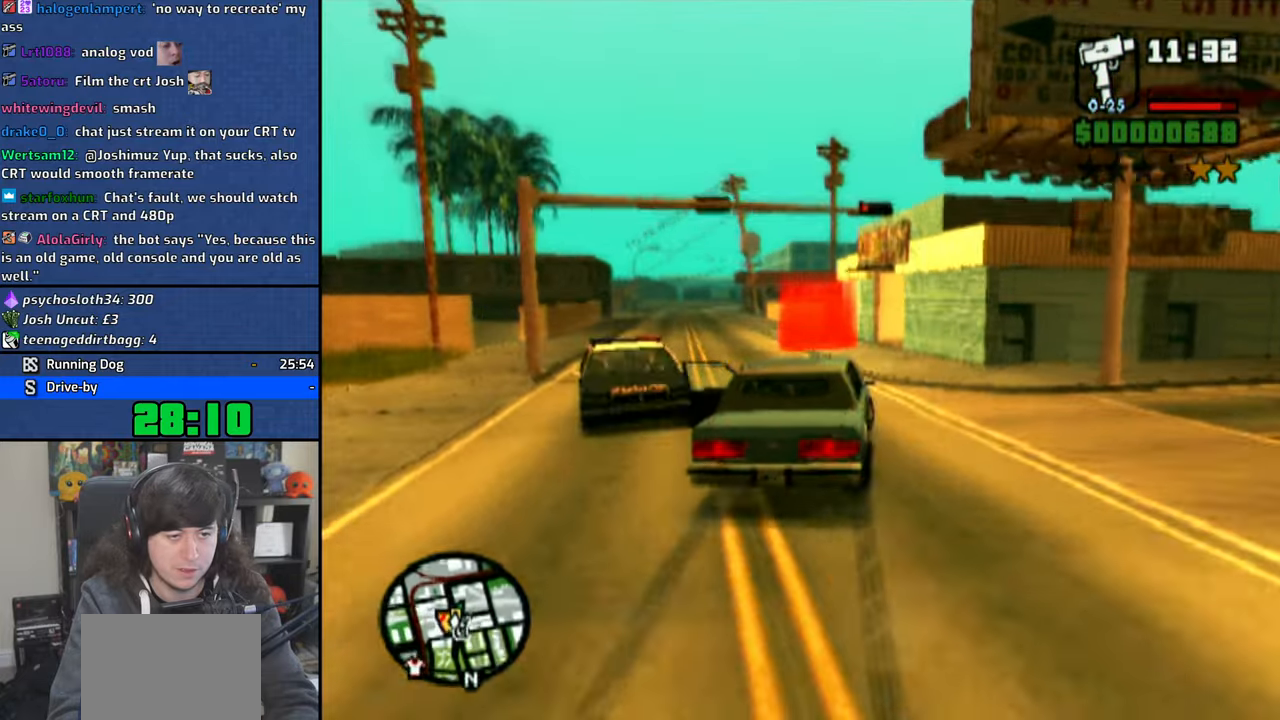
{"buttons": [], "left_stick": "right", "right_stick": "center", "events": [[316, "left_stick", "right"], [483, "SQUARE", "up"]]}
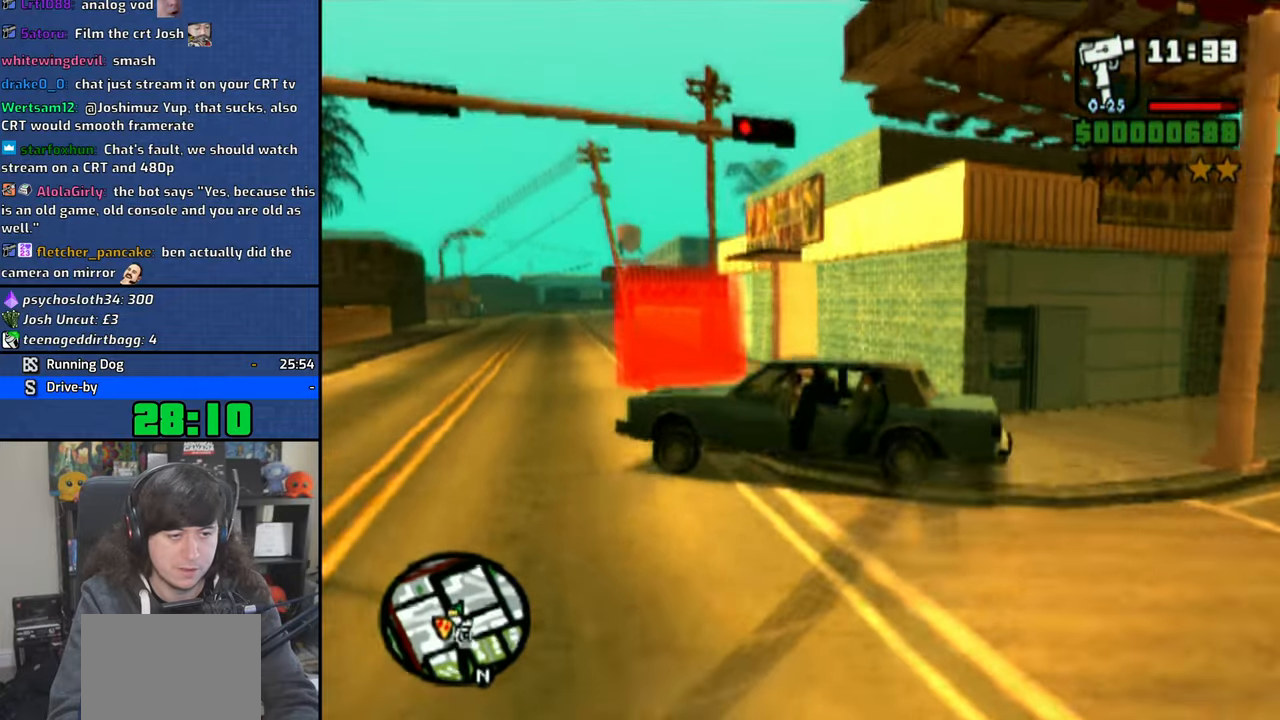
{"buttons": [], "left_stick": "center", "right_stick": "center", "events": [[50, "left_stick", "center"], [266, "left_stick", "right"], [383, "CROSS", "down"], [466, "left_stick", "center"], [500, "CROSS", "up"]]}
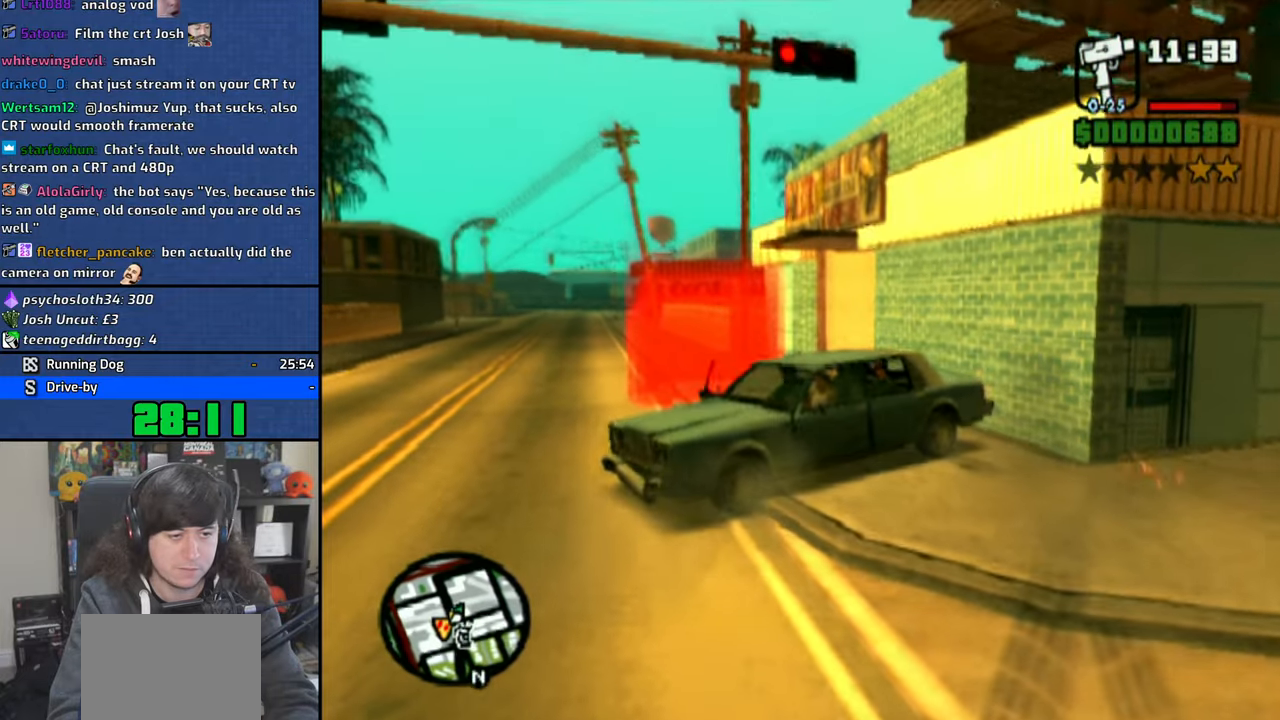
{"buttons": ["SQUARE"], "left_stick": "right", "right_stick": "center", "events": [[66, "SQUARE", "down"], [166, "left_stick", "right"]]}
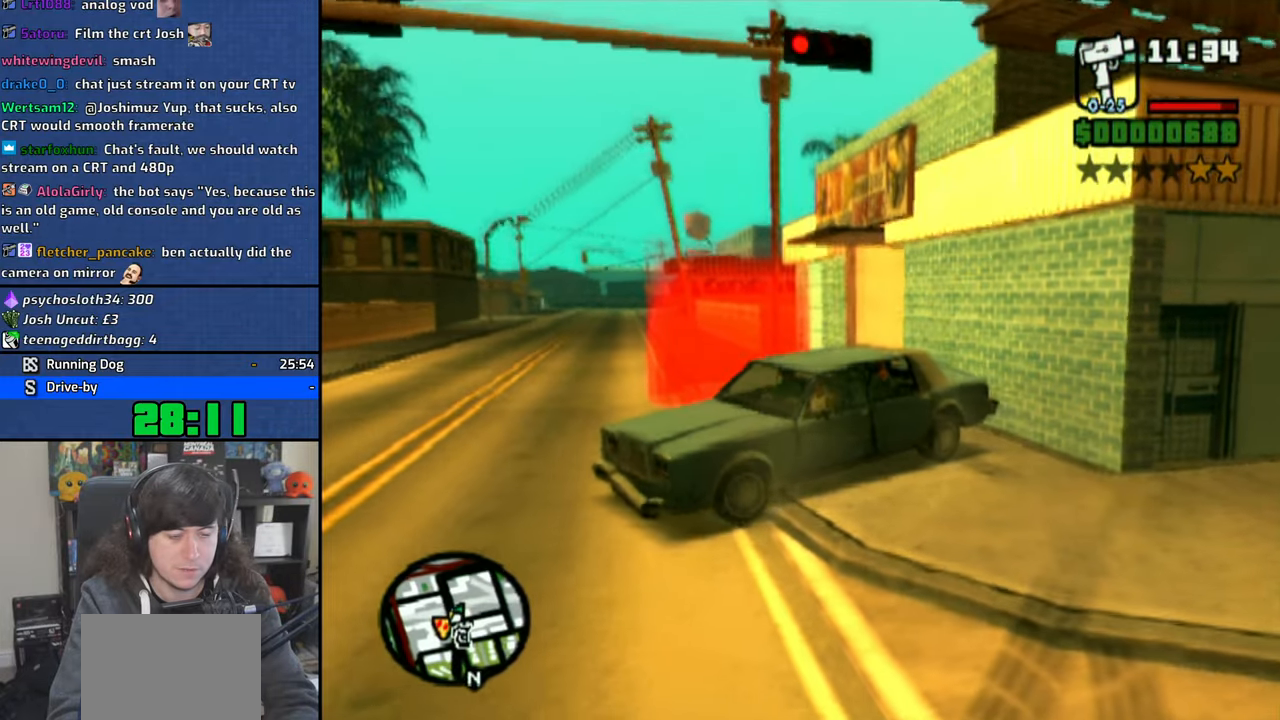
{"buttons": ["SQUARE"], "left_stick": "right", "right_stick": "center", "events": []}
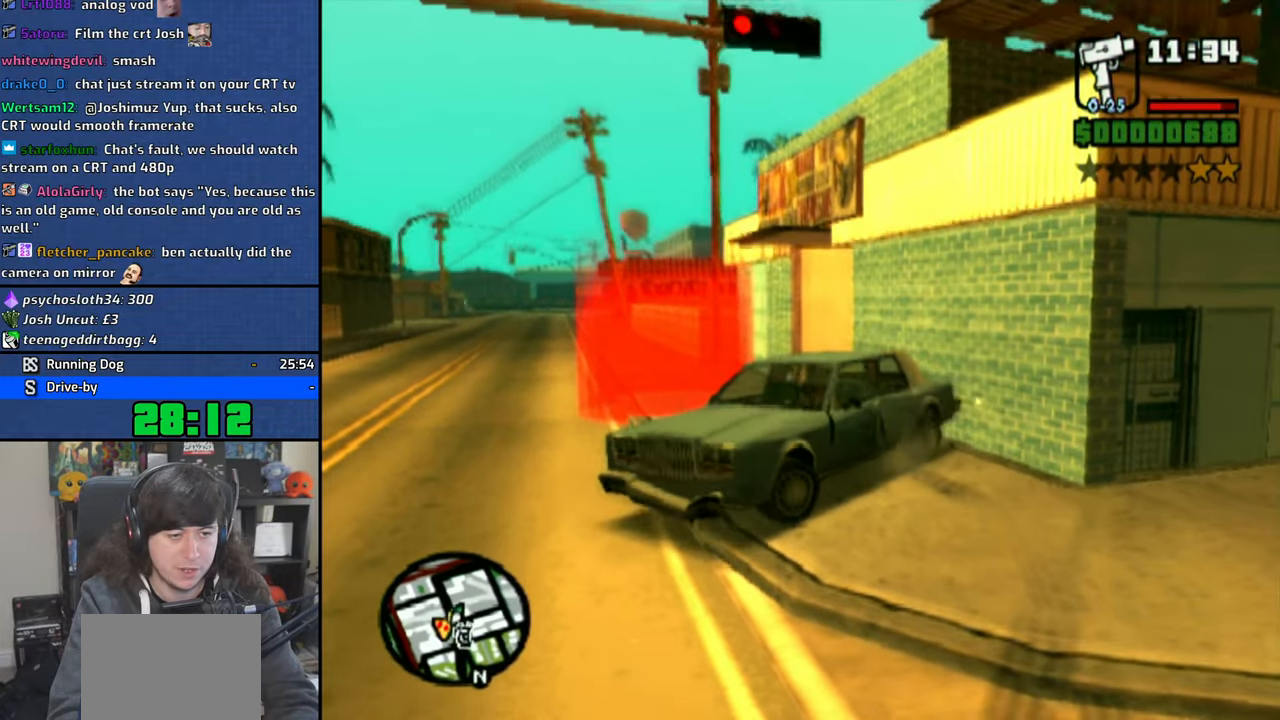
{"buttons": ["SQUARE"], "left_stick": "up-left", "right_stick": "center", "events": [[216, "left_stick", "center"], [350, "left_stick", "up-left"], [366, "SQUARE", "up"], [450, "SQUARE", "down"]]}
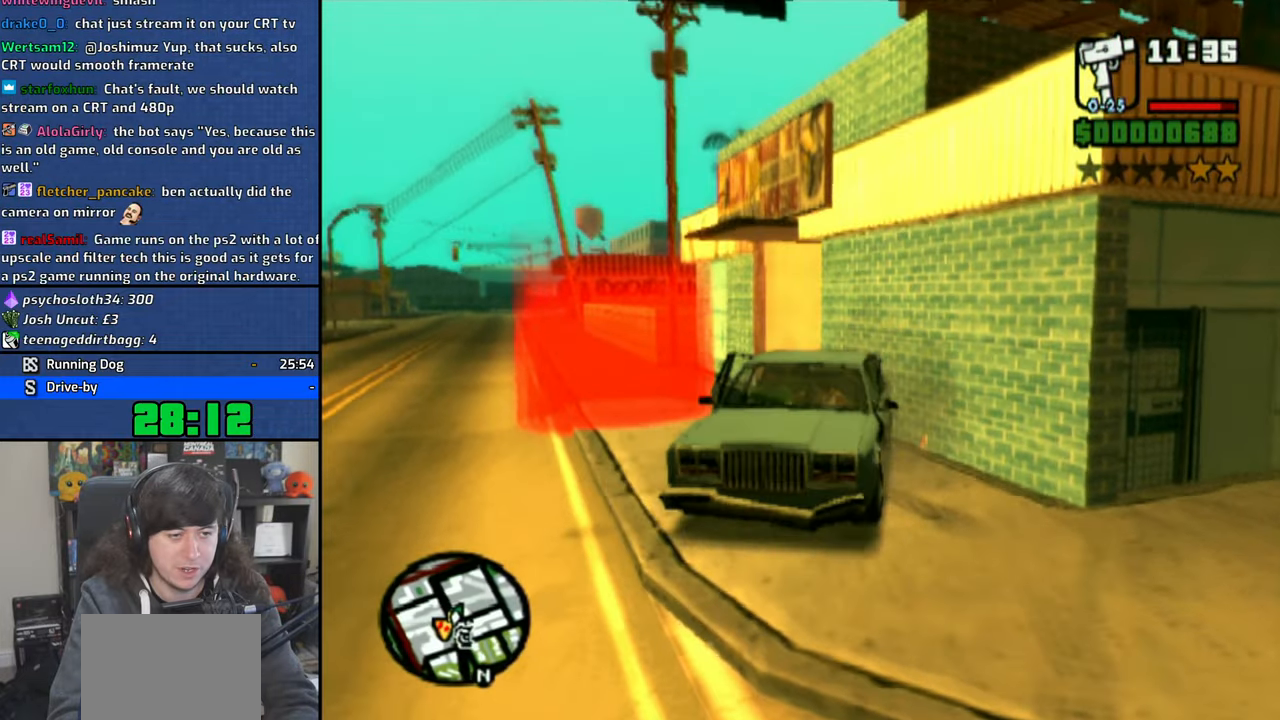
{"buttons": ["SQUARE"], "left_stick": "up-left", "right_stick": "center", "events": [[33, "SQUARE", "up"], [116, "SQUARE", "down"], [200, "SQUARE", "up"], [266, "SQUARE", "down"]]}
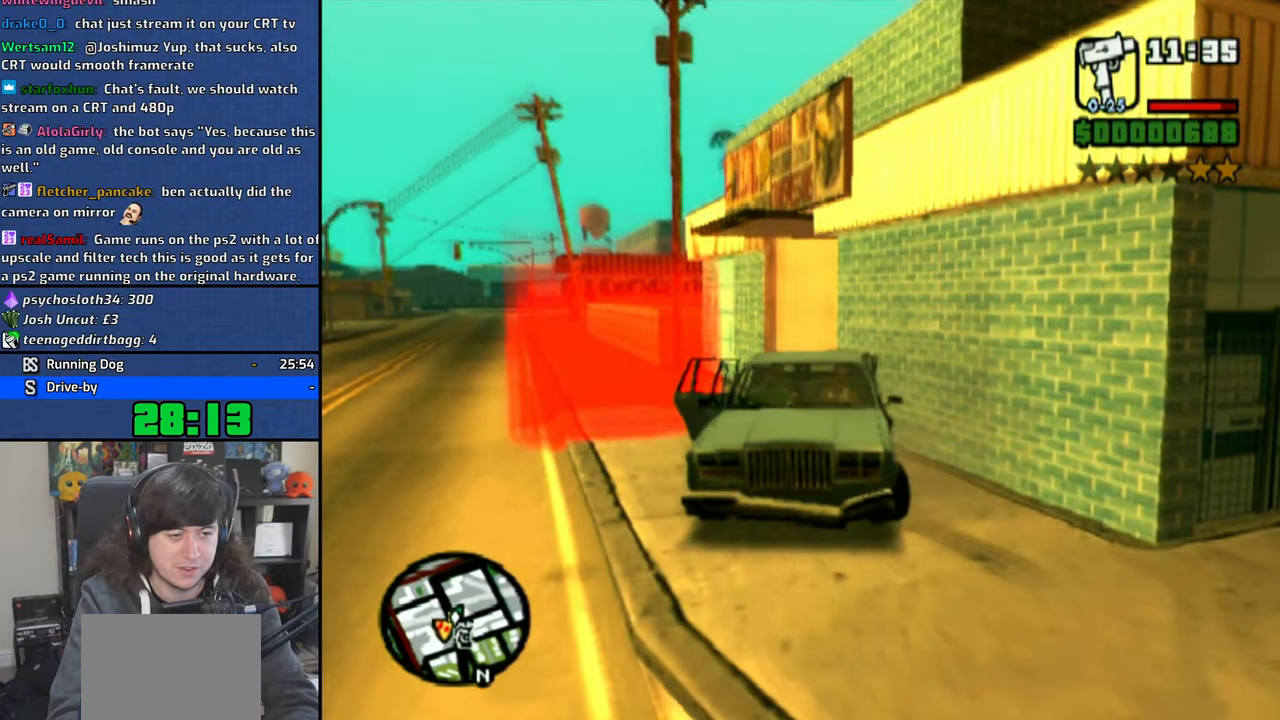
{"buttons": ["SQUARE"], "left_stick": "up-left", "right_stick": "center", "events": []}
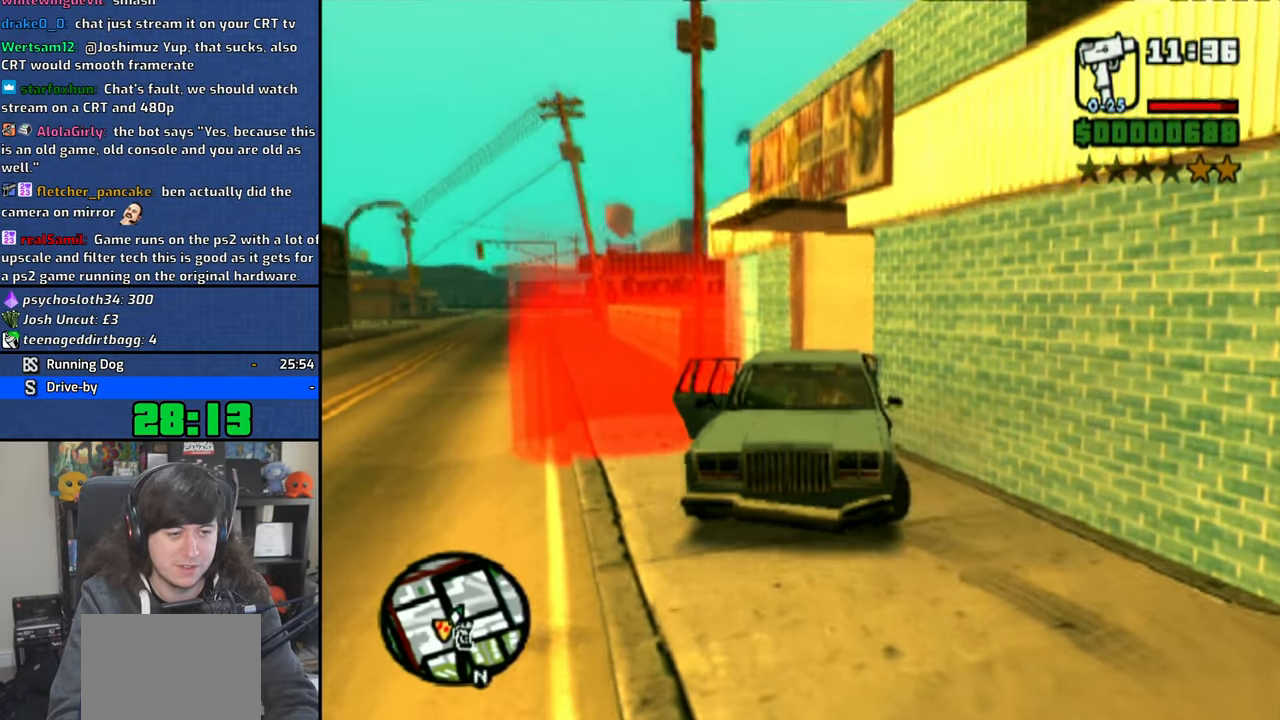
{"buttons": [], "left_stick": "up-left", "right_stick": "center", "events": [[166, "SQUARE", "up"], [350, "SQUARE", "down"], [433, "SQUARE", "up"]]}
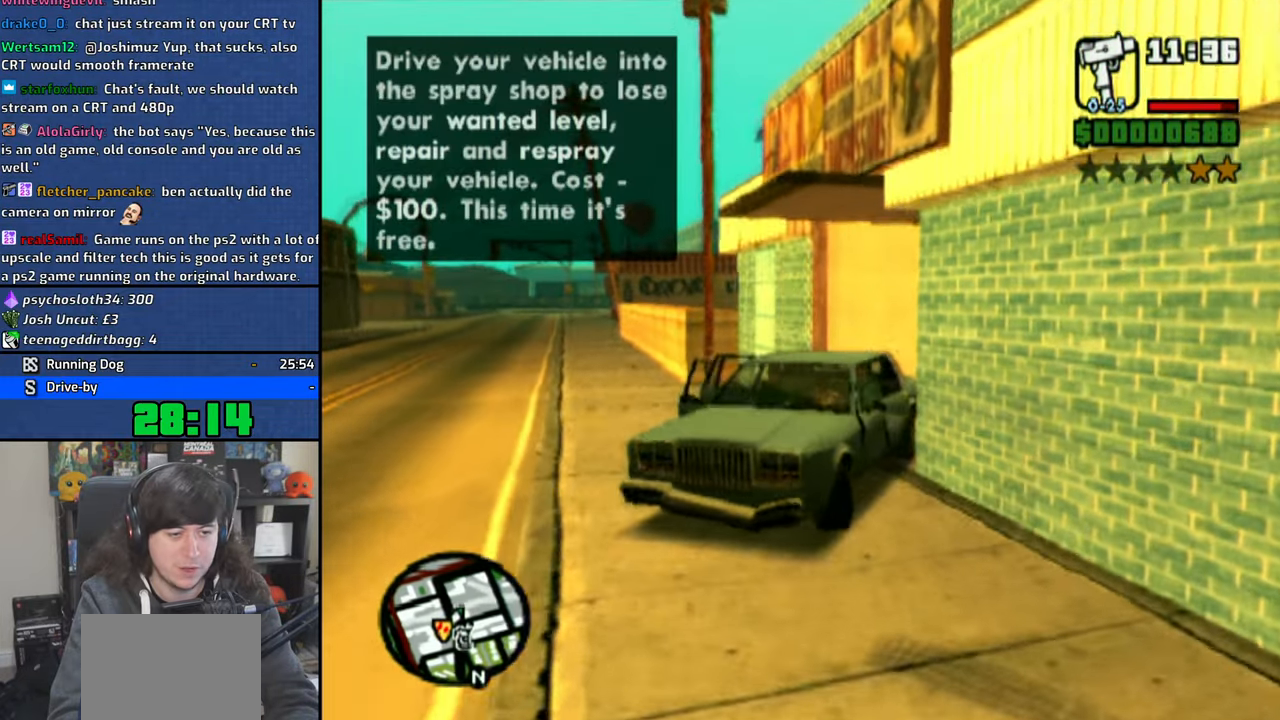
{"buttons": ["SQUARE"], "left_stick": "center", "right_stick": "center", "events": [[266, "SQUARE", "down"], [350, "SQUARE", "up"], [383, "left_stick", "center"], [433, "SQUARE", "down"]]}
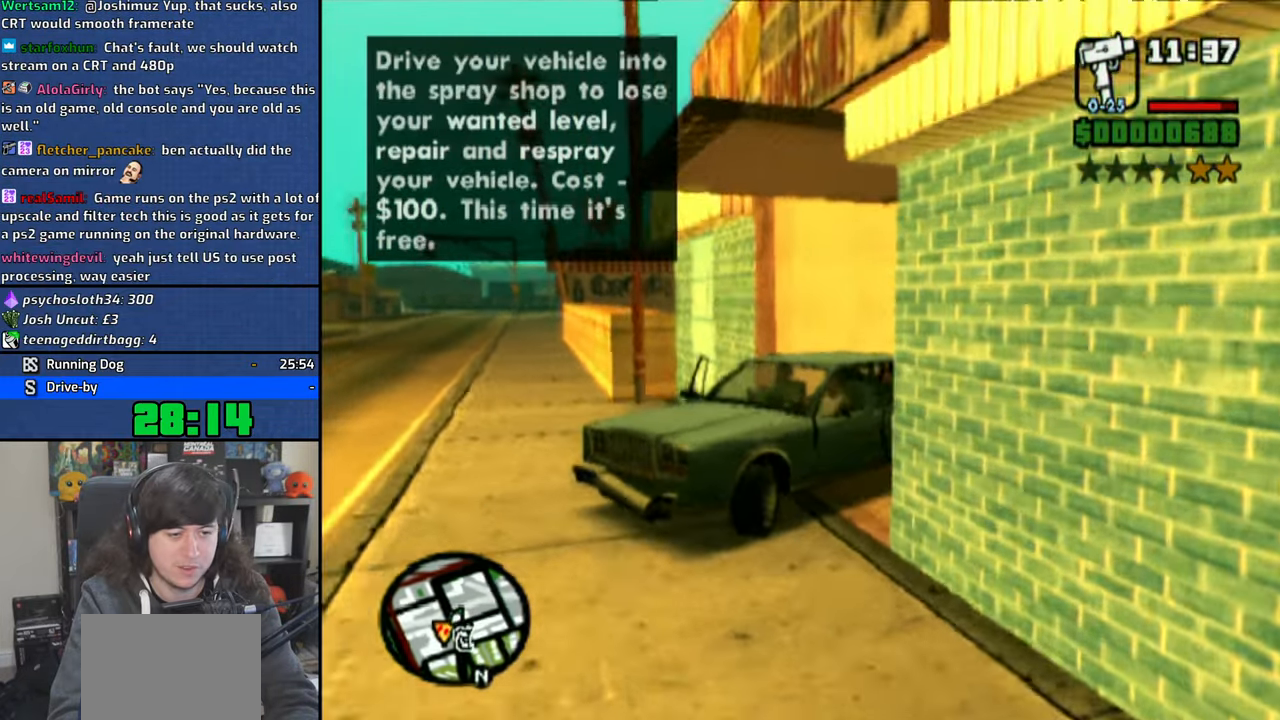
{"buttons": ["CROSS"], "left_stick": "center", "right_stick": "center", "events": [[50, "SQUARE", "up"], [50, "left_stick", "right"], [416, "left_stick", "center"], [450, "CROSS", "down"]]}
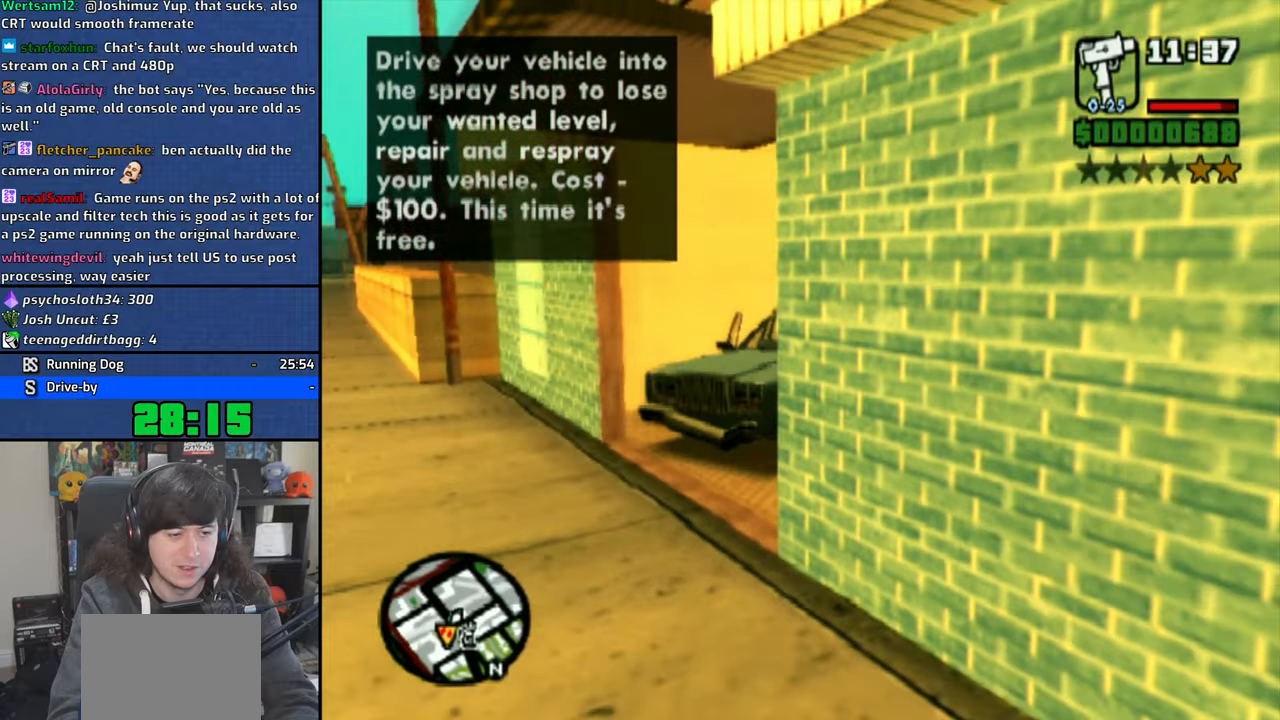
{"buttons": [], "left_stick": "center", "right_stick": "center", "events": [[266, "CROSS", "up"]]}
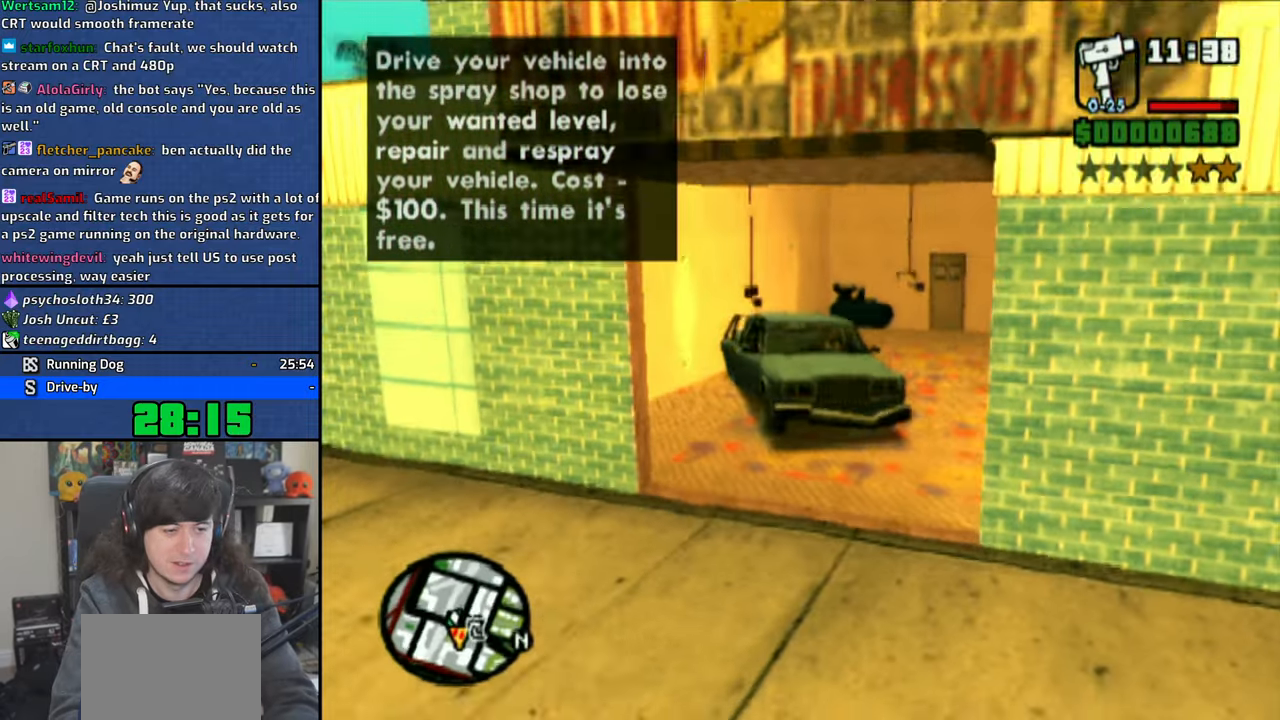
{"buttons": [], "left_stick": "center", "right_stick": "center", "events": []}
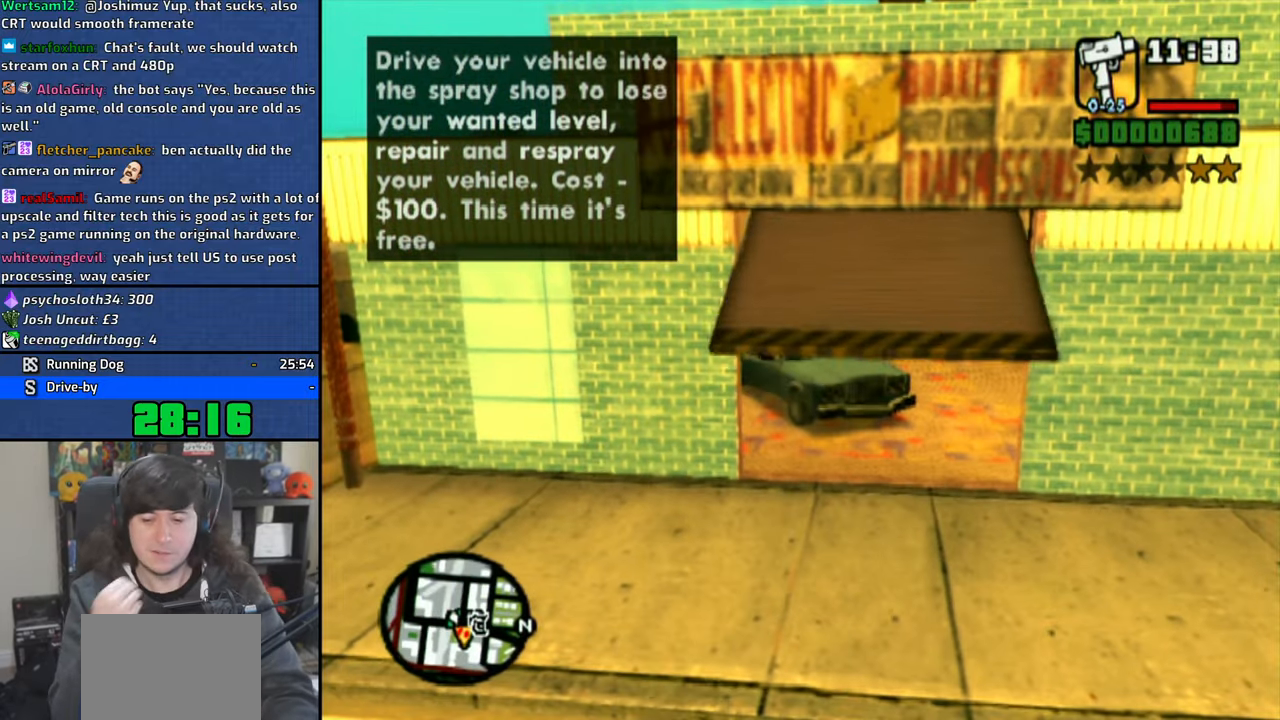
{"buttons": [], "left_stick": "center", "right_stick": "center", "events": []}
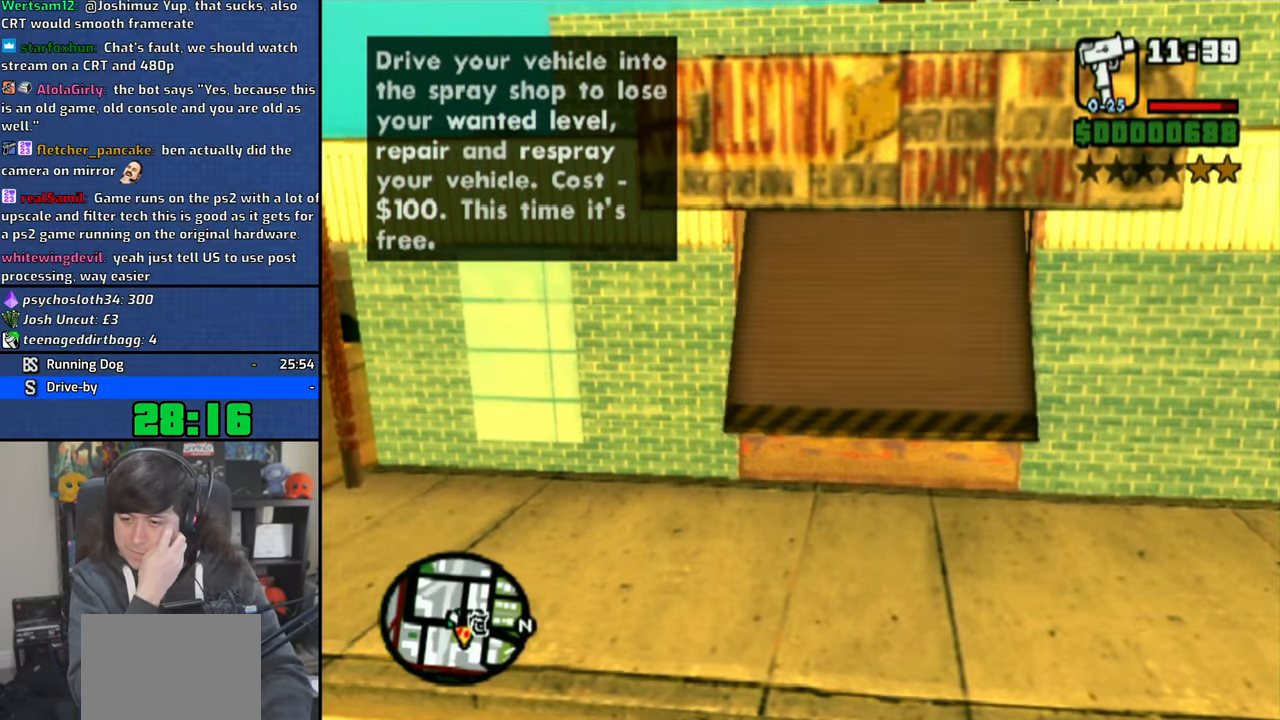
{"buttons": [], "left_stick": "center", "right_stick": "center", "events": []}
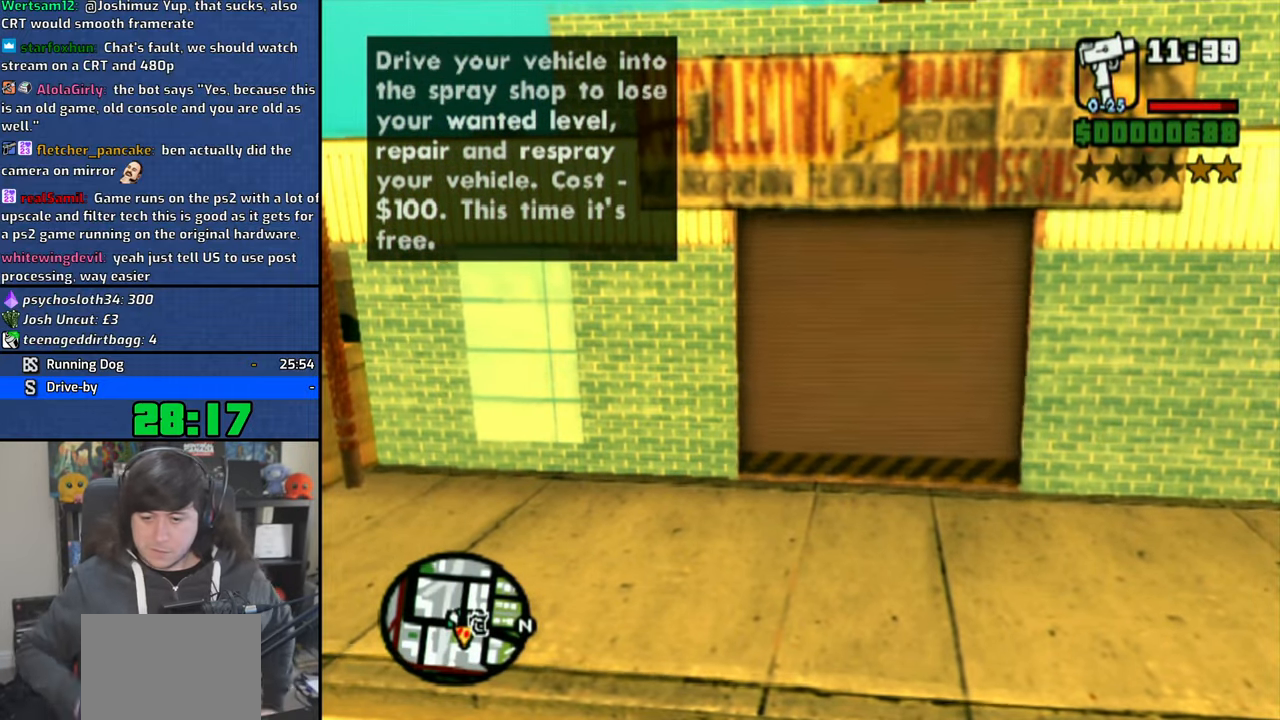
{"buttons": [], "left_stick": "center", "right_stick": "center", "events": []}
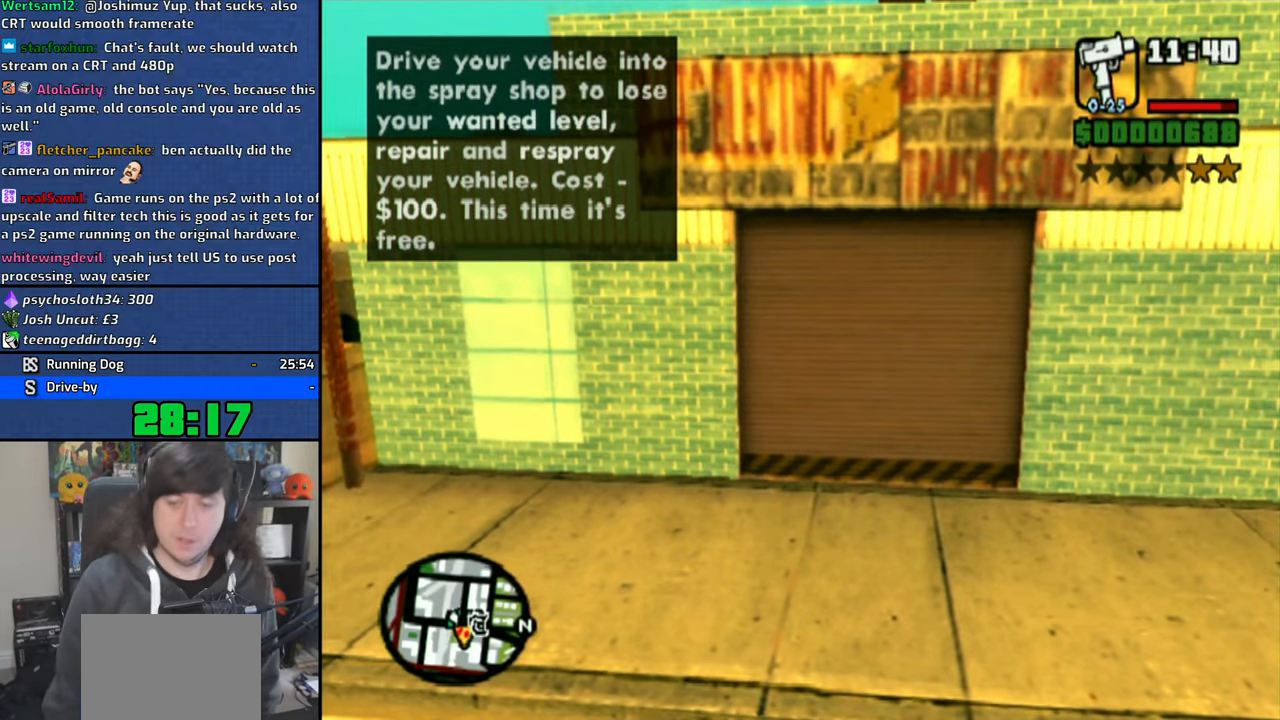
{"buttons": [], "left_stick": "center", "right_stick": "center", "events": []}
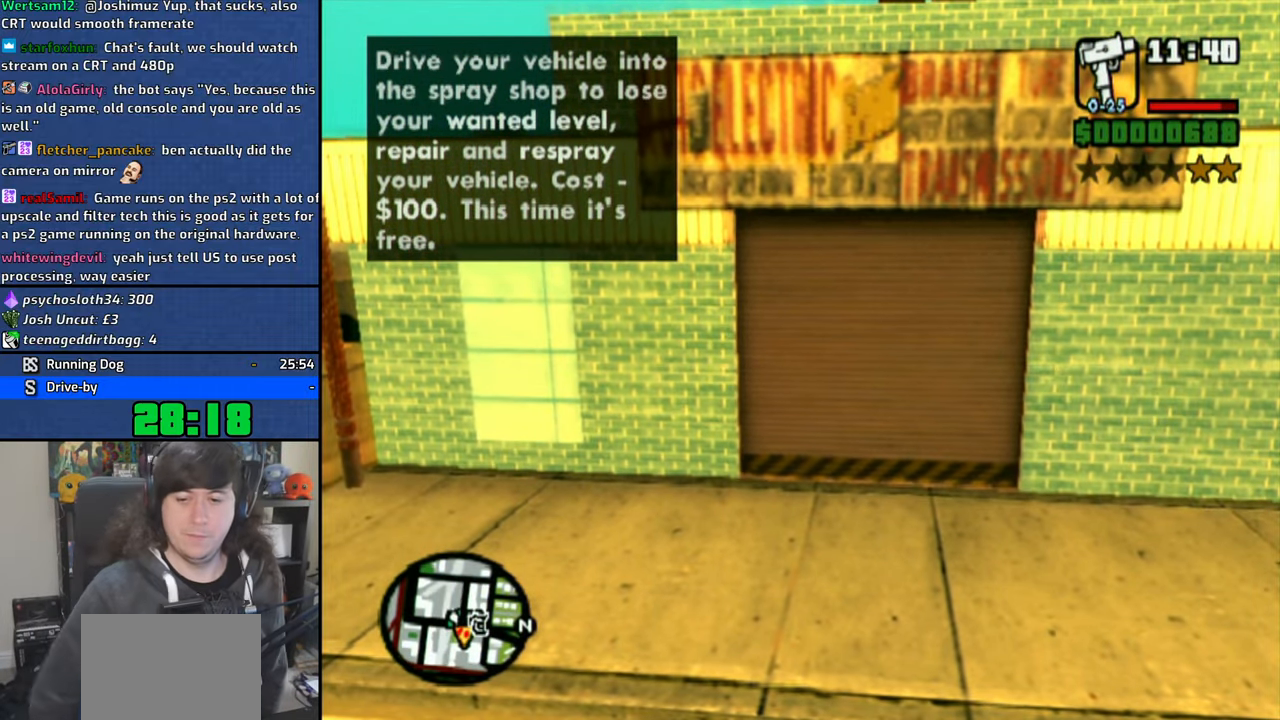
{"buttons": [], "left_stick": "center", "right_stick": "center", "events": []}
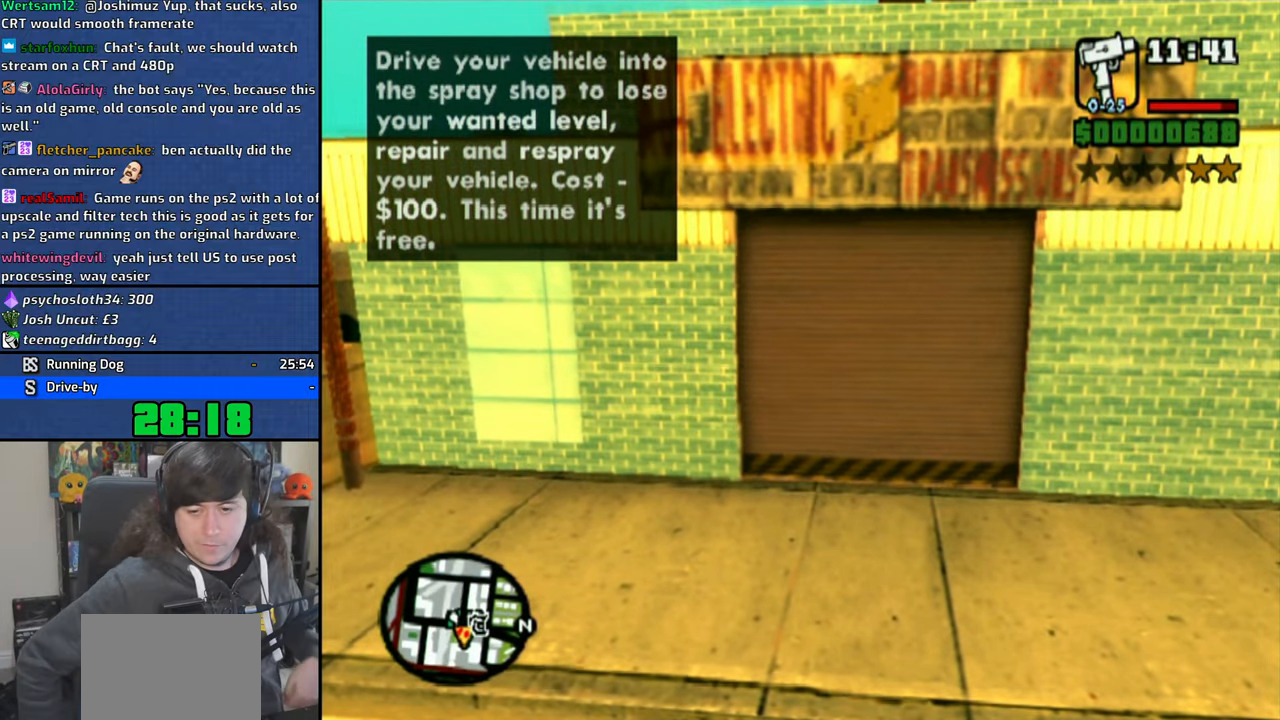
{"buttons": [], "left_stick": "center", "right_stick": "center", "events": []}
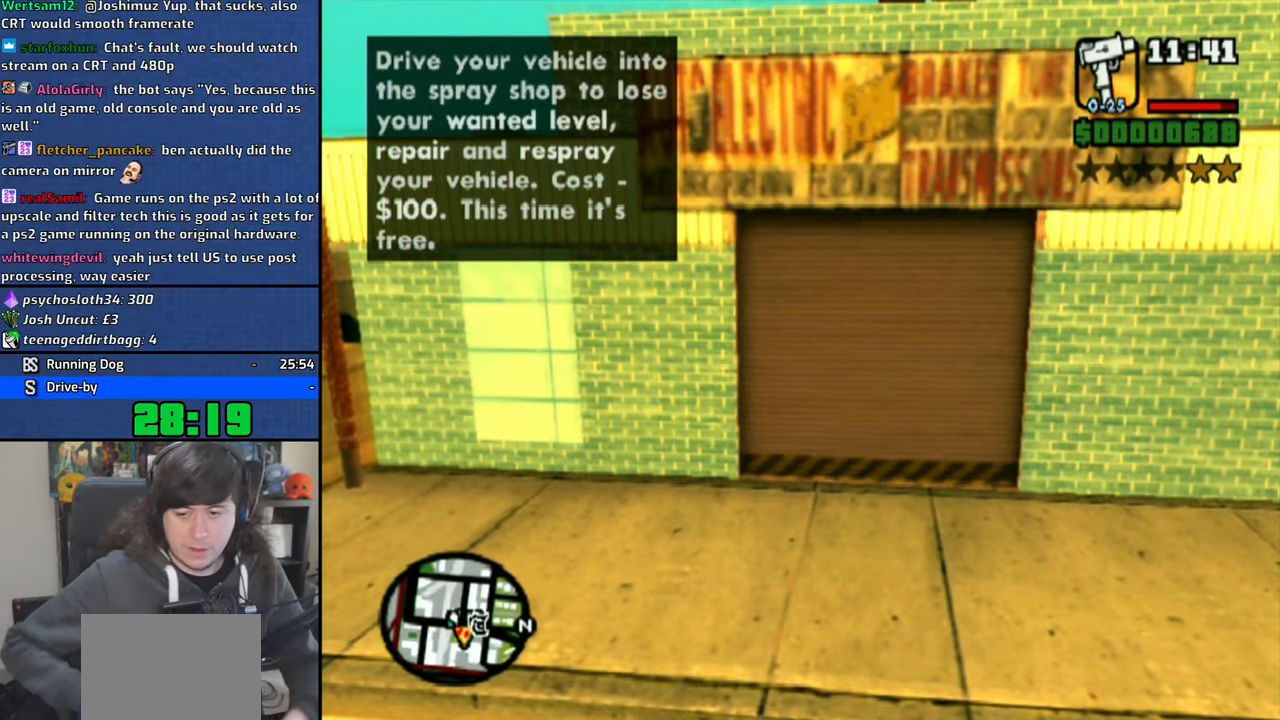
{"buttons": [], "left_stick": "center", "right_stick": "center", "events": [[16, "left_stick", "down-left"], [83, "left_stick", "center"]]}
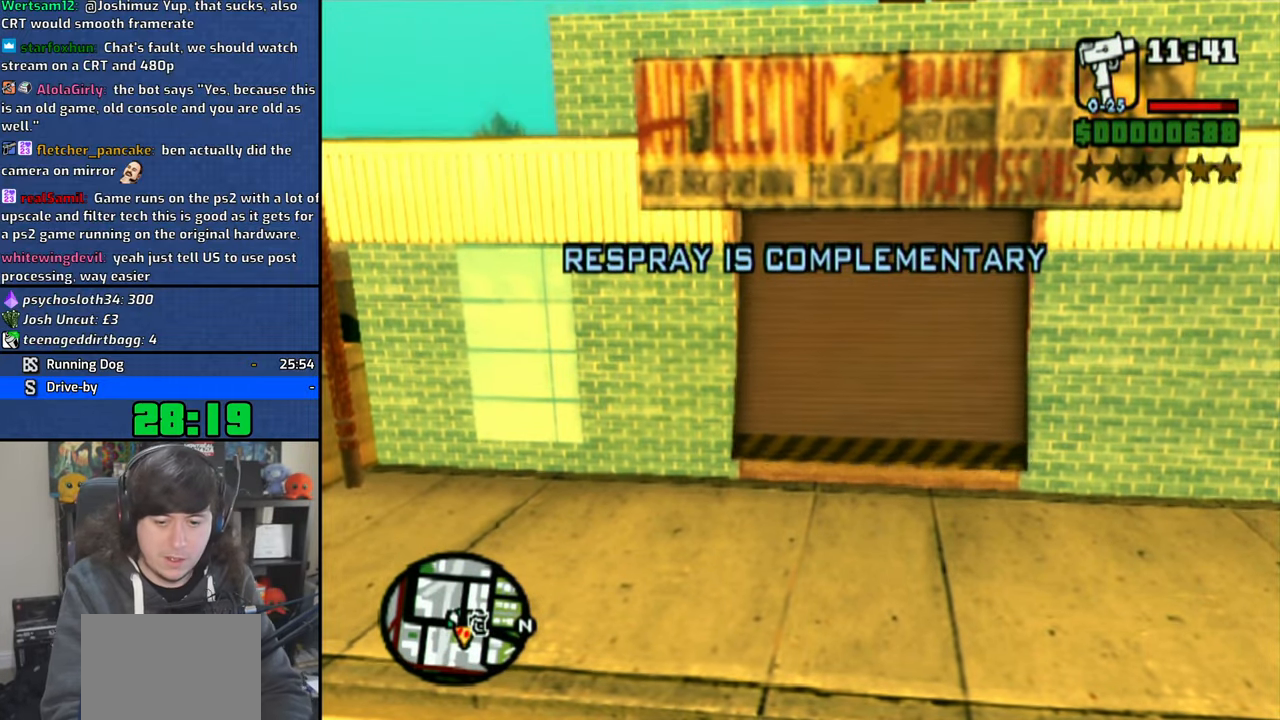
{"buttons": ["CROSS"], "left_stick": "right", "right_stick": "center", "events": [[66, "CROSS", "down"], [66, "left_stick", "right"]]}
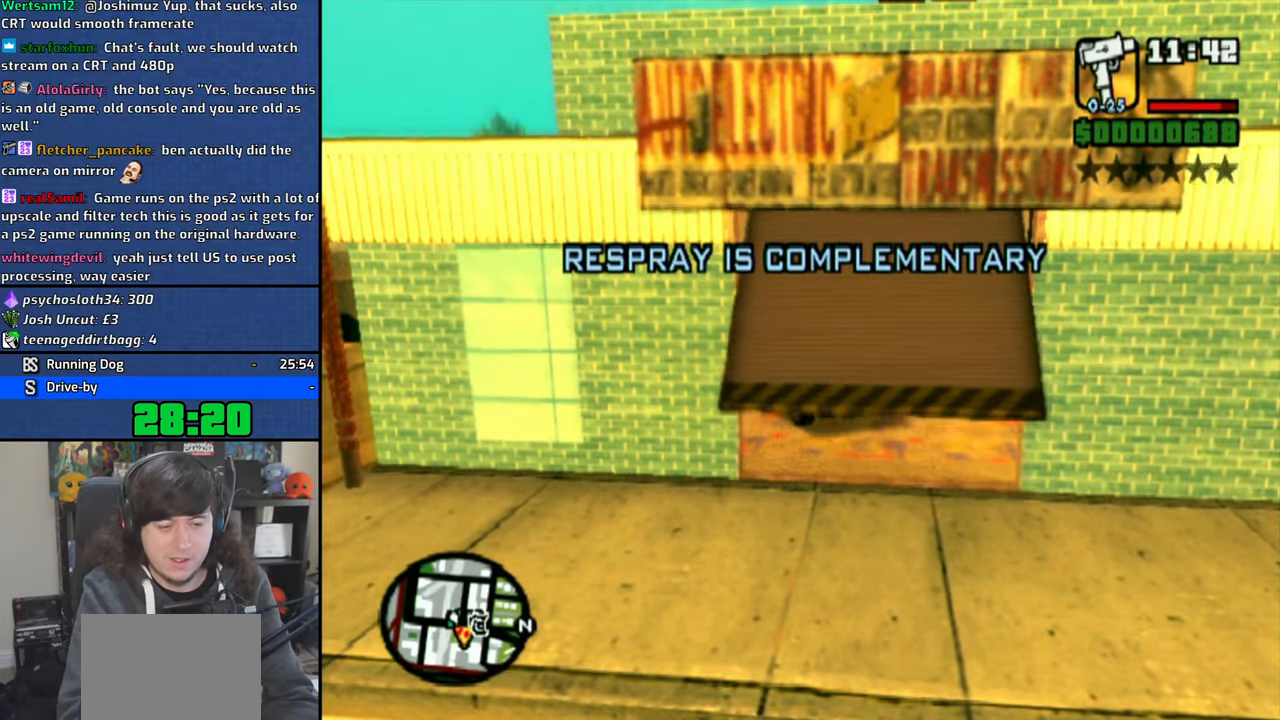
{"buttons": ["CROSS"], "left_stick": "center", "right_stick": "center", "events": [[400, "left_stick", "center"]]}
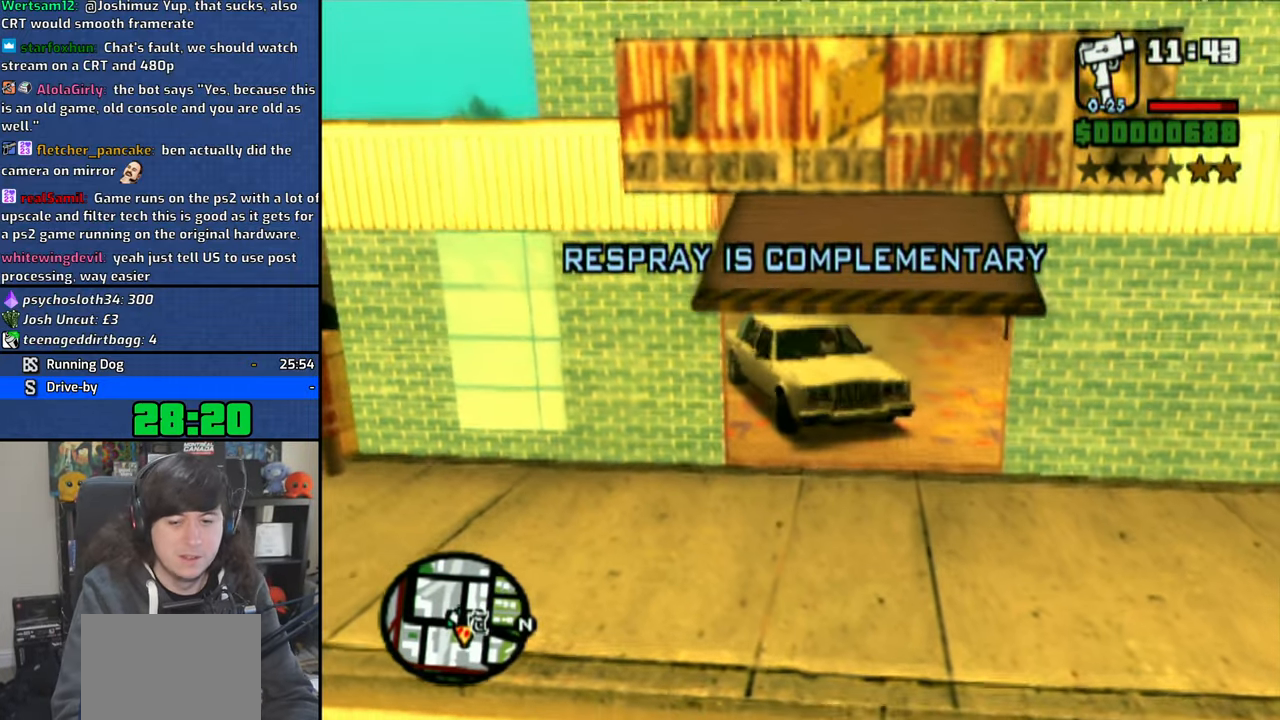
{"buttons": ["CROSS"], "left_stick": "center", "right_stick": "center", "events": [[216, "left_stick", "left"], [250, "right_stick", "up-right"], [383, "L2", "down"], [383, "R2", "down"], [416, "left_stick", "center"], [450, "right_stick", "center"], [483, "R2", "up"], [500, "L2", "up"]]}
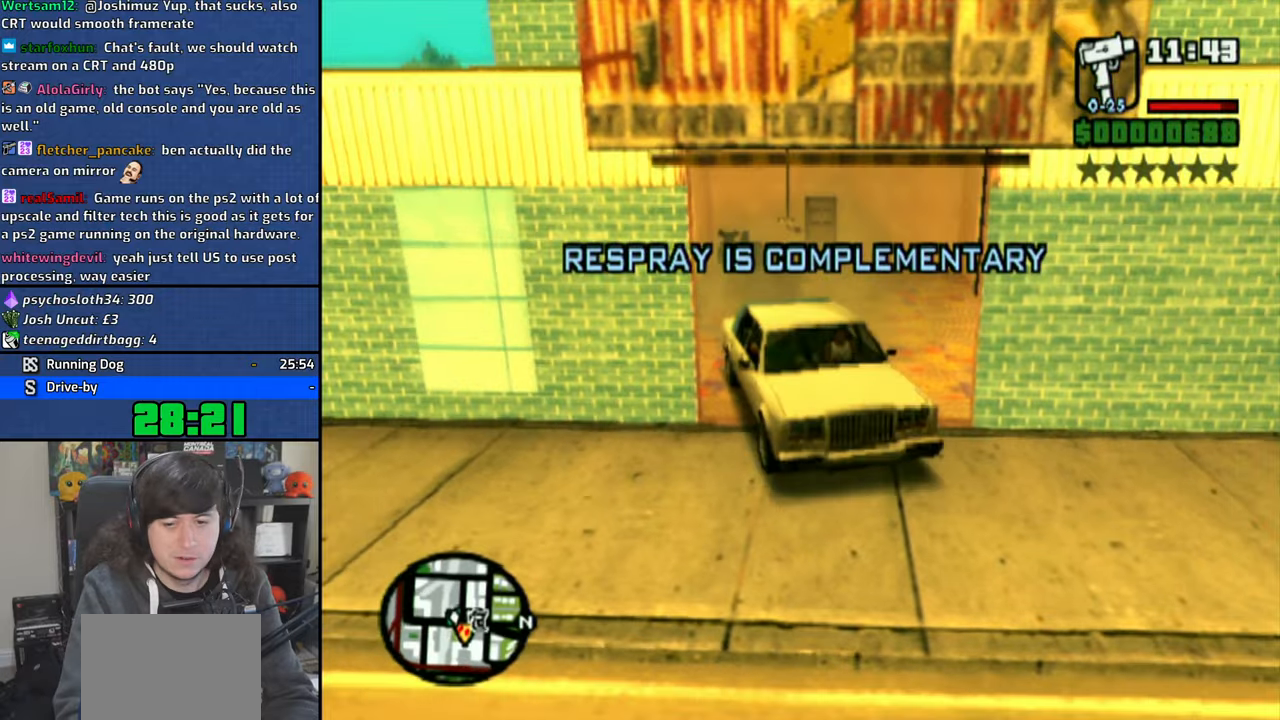
{"buttons": ["CROSS"], "left_stick": "up-left", "right_stick": "center", "events": [[200, "left_stick", "up-left"]]}
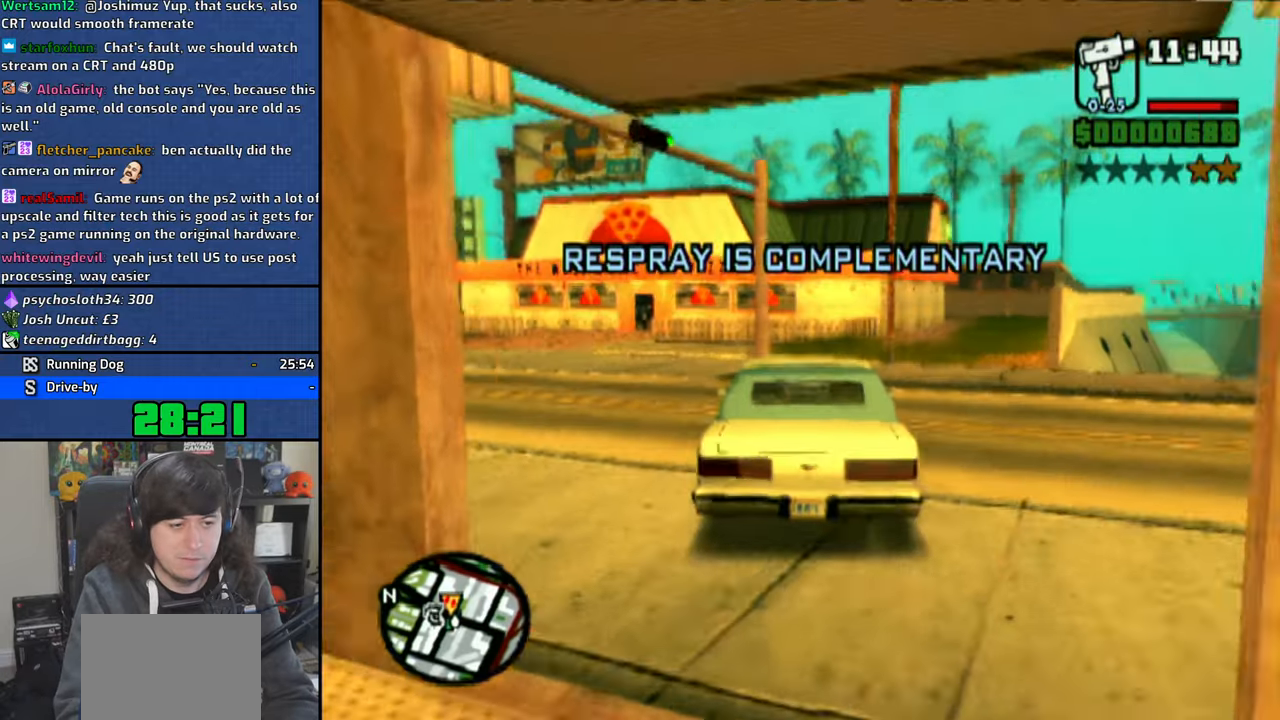
{"buttons": ["CROSS"], "left_stick": "up-left", "right_stick": "center", "events": []}
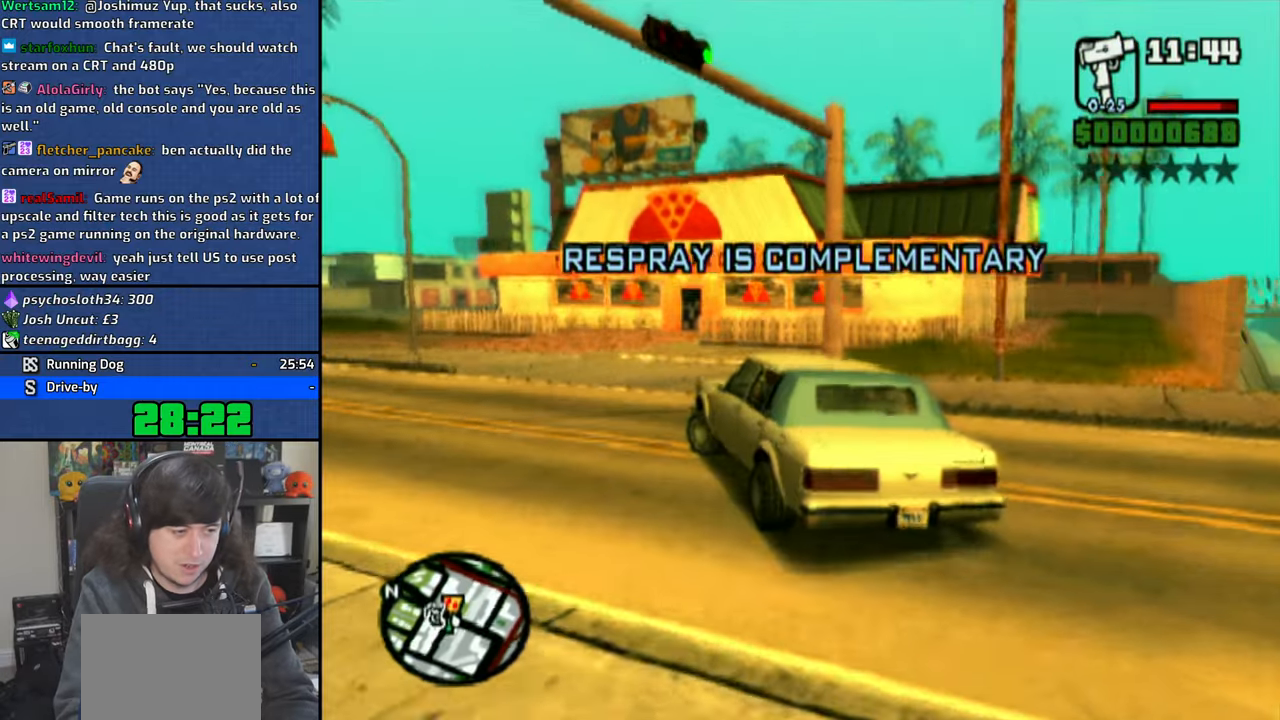
{"buttons": ["CROSS"], "left_stick": "center", "right_stick": "center", "events": [[50, "left_stick", "center"], [150, "left_stick", "up-left"], [383, "left_stick", "center"]]}
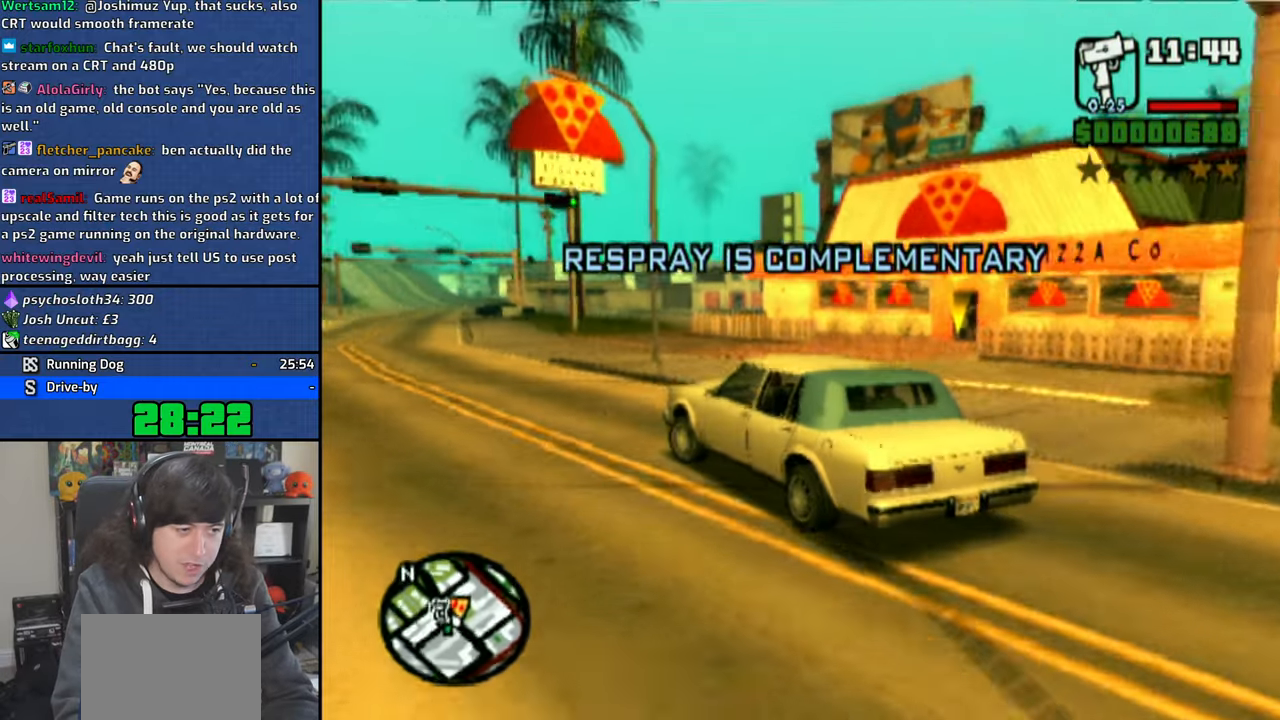
{"buttons": ["CROSS"], "left_stick": "center", "right_stick": "center", "events": [[66, "left_stick", "right"], [300, "left_stick", "center"]]}
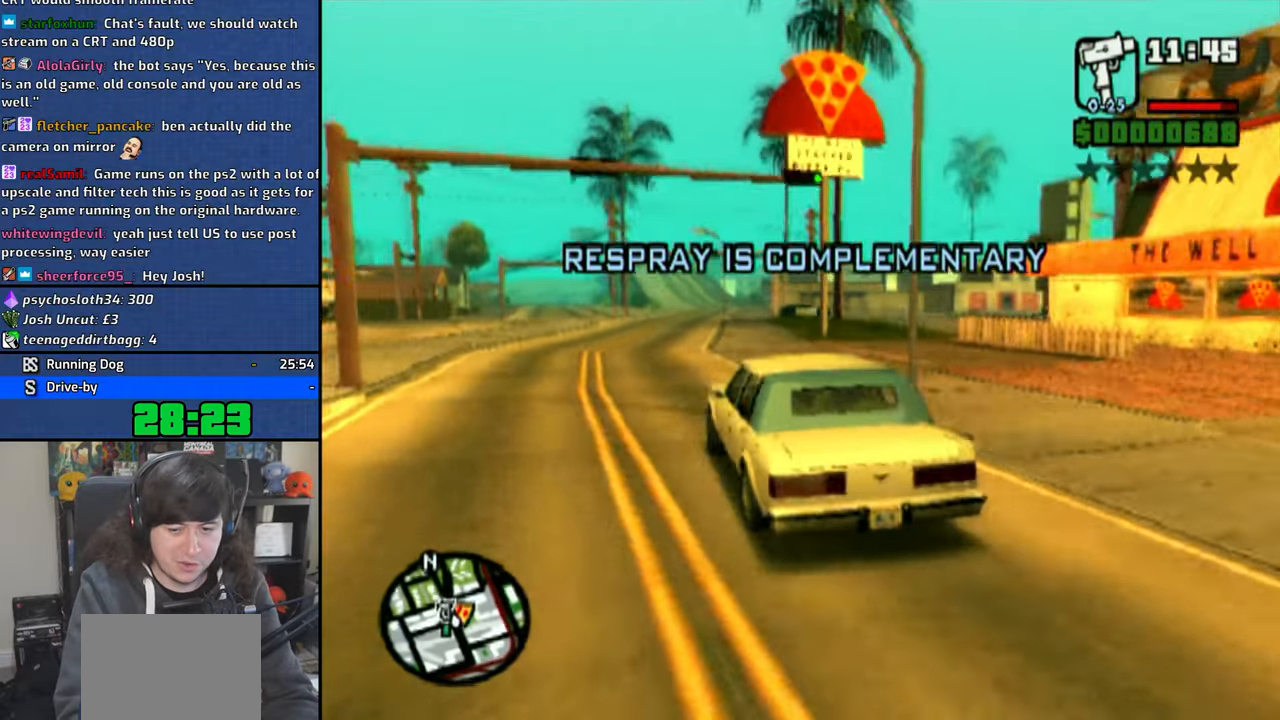
{"buttons": ["CROSS"], "left_stick": "center", "right_stick": "center", "events": [[216, "left_stick", "right"], [383, "left_stick", "center"]]}
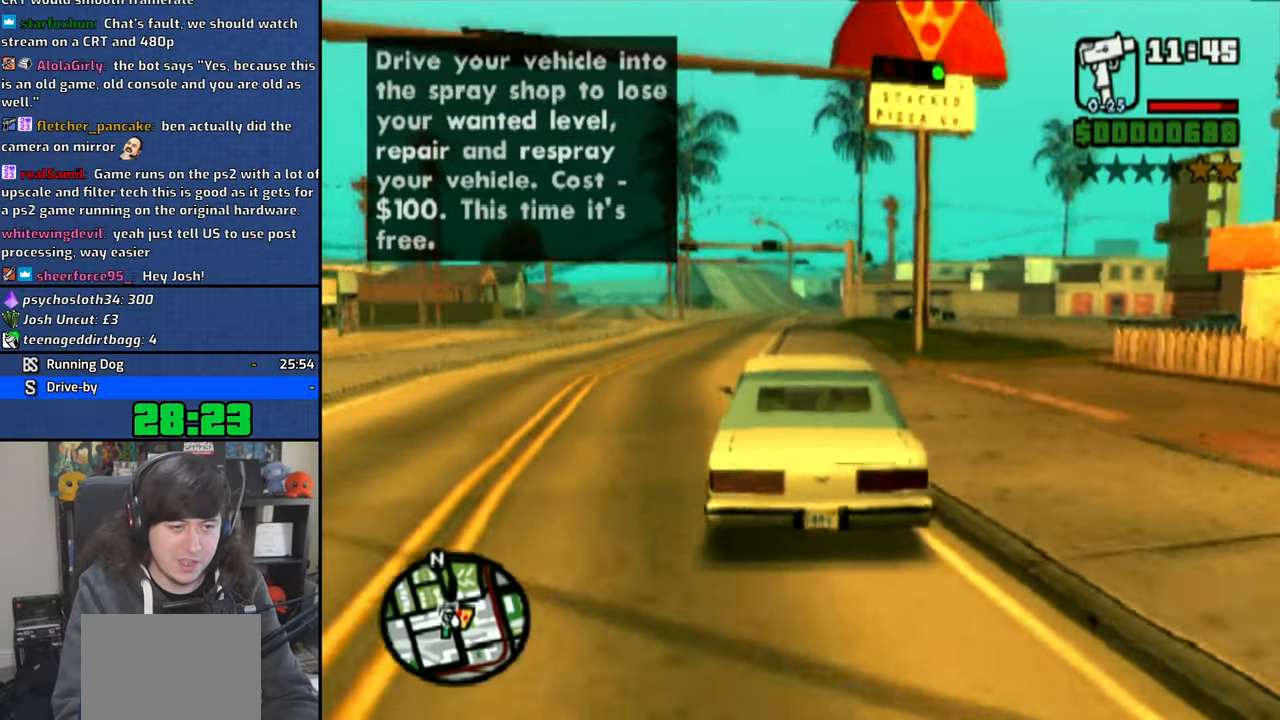
{"buttons": ["CROSS"], "left_stick": "right", "right_stick": "center", "events": [[133, "left_stick", "right"], [266, "left_stick", "center"], [416, "left_stick", "right"]]}
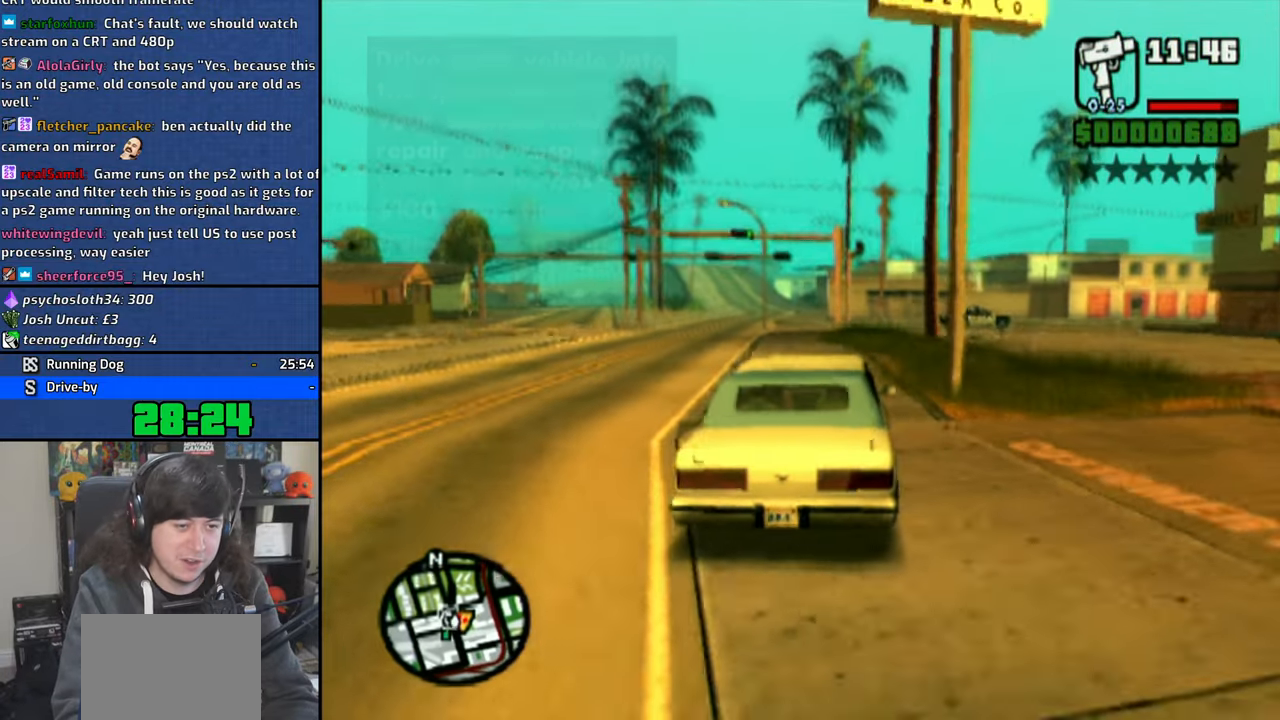
{"buttons": ["CROSS"], "left_stick": "right", "right_stick": "center", "events": []}